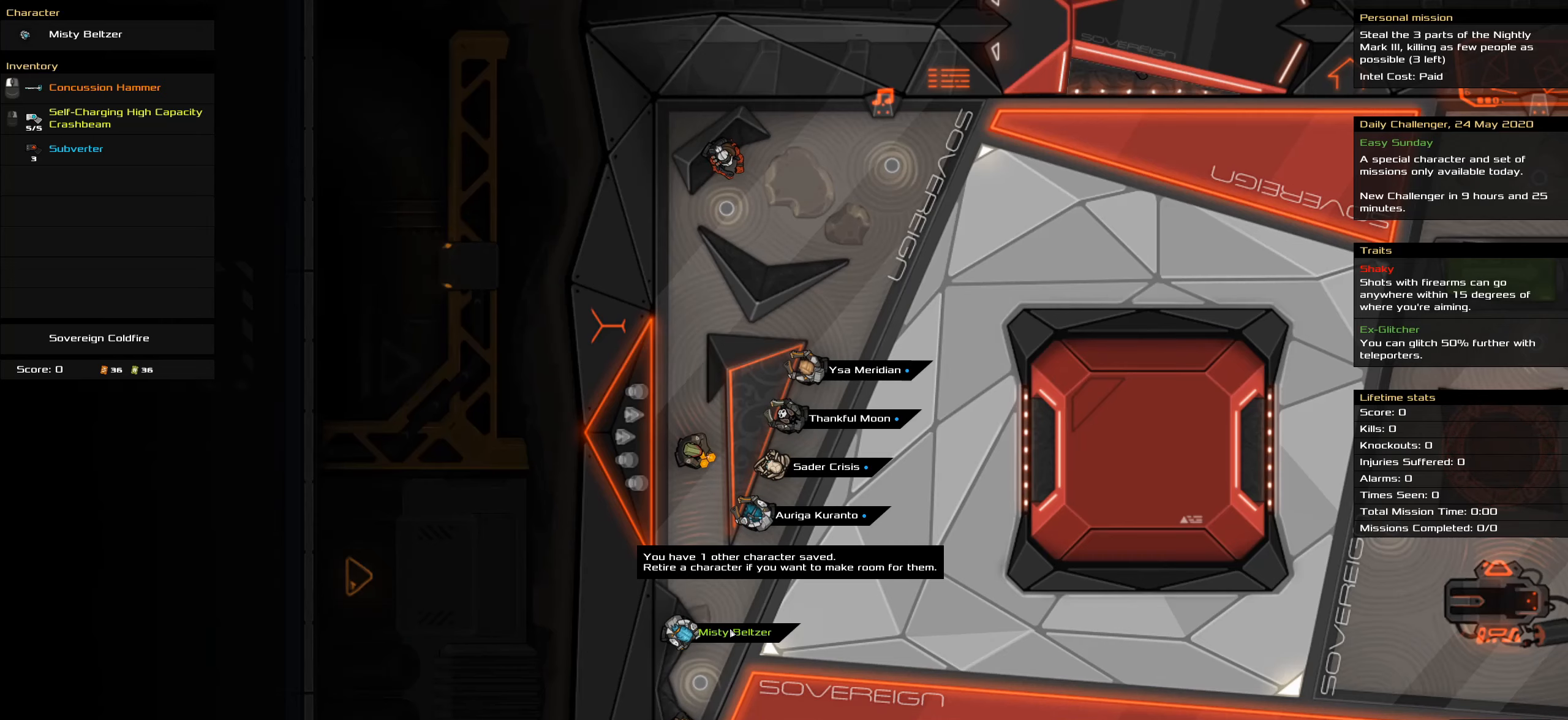
Gameplay with keyboard and mouse; each line is a JSON object with the keys and mouse buttons held at the frame after it. "events" lists presses ("down") and releases ("up") of ".", "/", "0", "1", "2", "3", "4", "5", "6", "7", "8", "9", "a", "alt_l", "alt_r", "b", "backslash", "backspace", "c", "comma", "ctrl_l", "ctrl_r", "d", "down", "e", "equals", "f", "g", "h", "i", "j", "k", "l", "lbracket", "left", "m", "minus", "n", "o", "p", "q", "quote", "r", "rbracket", "return", "right", "s", "semicolon", "shift_l", "shift_r", "space", "super_l", "super_r", "t", "tab", "tilde", "u", "up", "v", "w", "x", "y", "z", "mouse_left", "mouse_wheel" and "mouse_right" between this image and that frame as [ms after this image, input, new state], when the widget could be followed in between. "mouse_left", "mouse_wheel", "mouse_right" = the "left", "wheel", "right" buttons of the "mouse" list. No other keys are recorded. "wheel" means that the mouse wheel is clicked or scrolled. Not read: caps_lock mouse_move.
{"keys": ["d"], "mouse": [], "events": [[16, "mouse_left", "down"], [166, "d", "down"], [166, "mouse_left", "up"]]}
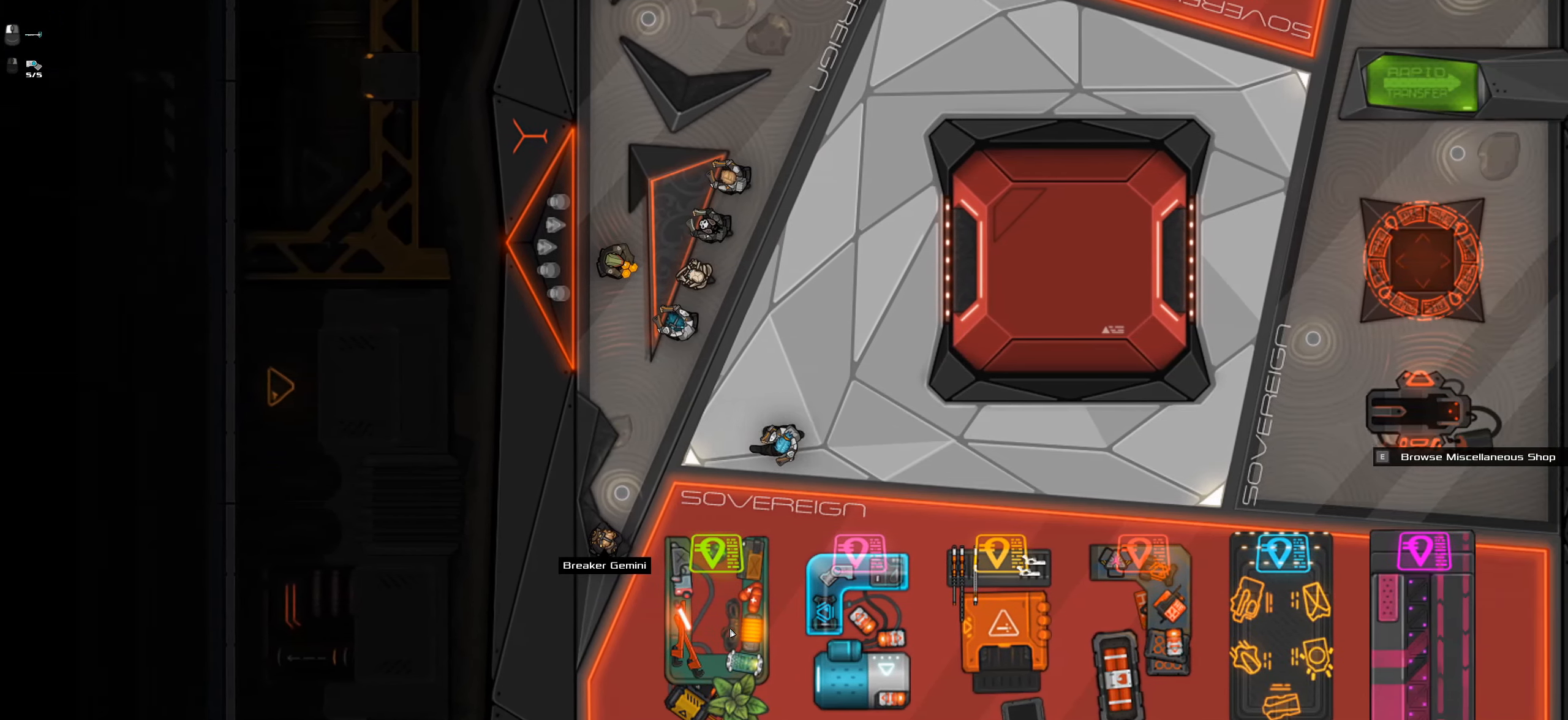
{"keys": ["d"], "mouse": [], "events": []}
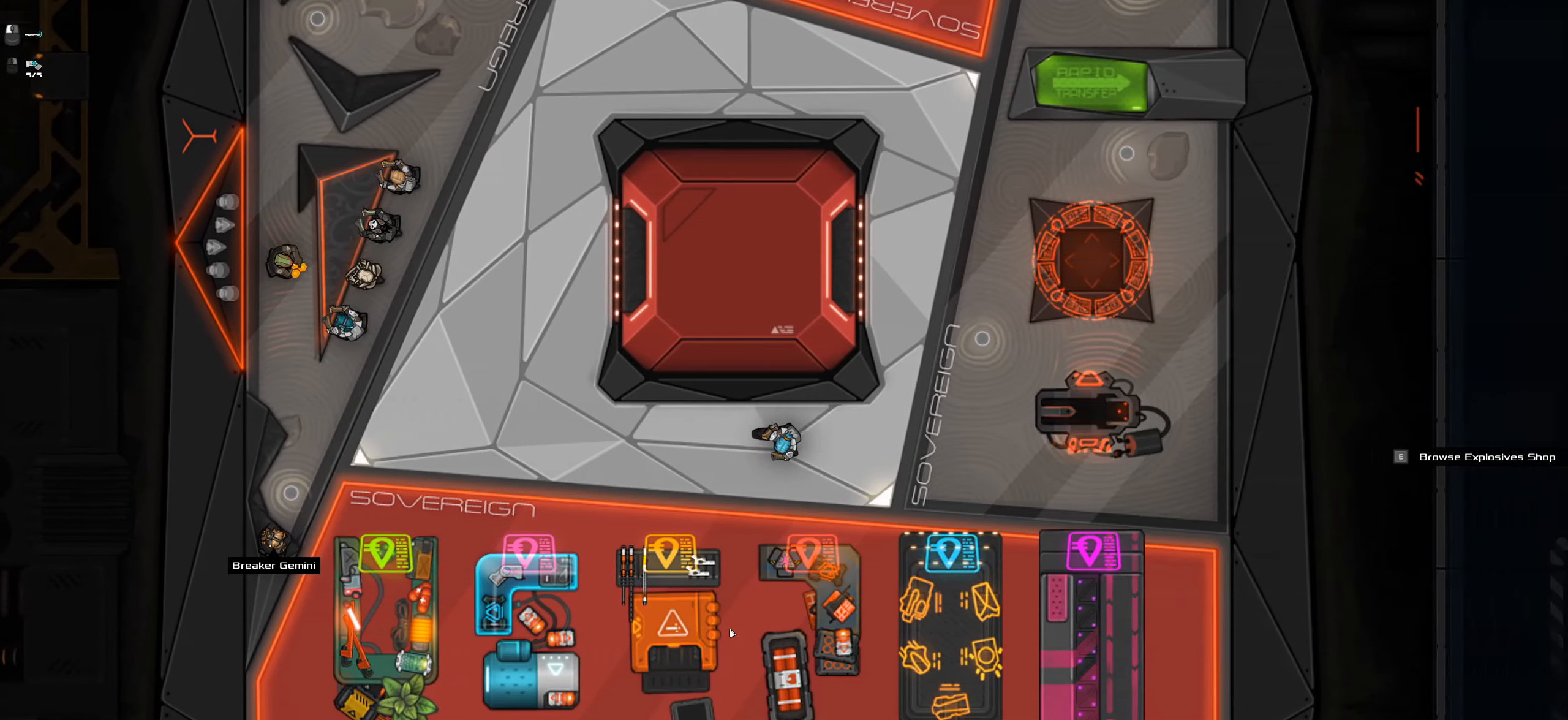
{"keys": ["d", "w"], "mouse": [], "events": [[183, "w", "down"]]}
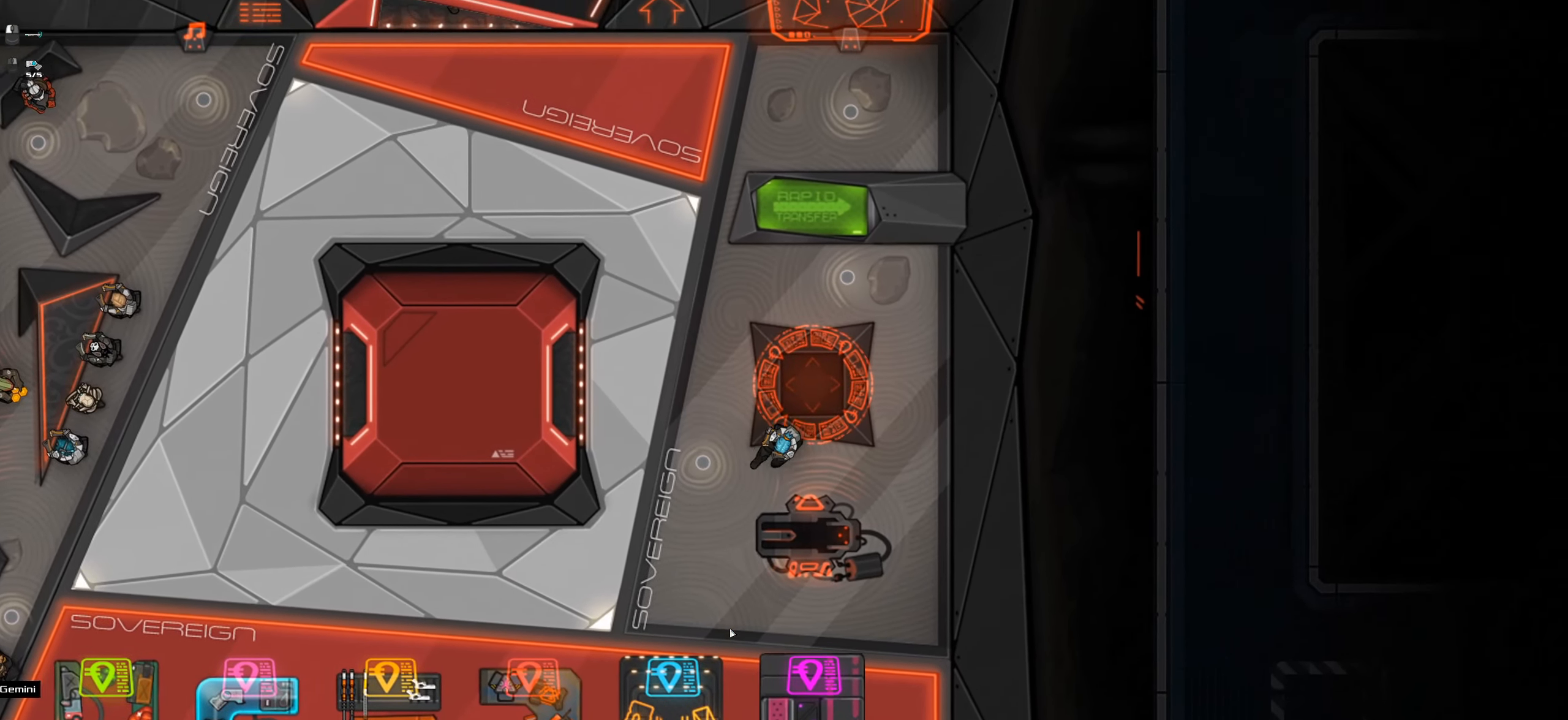
{"keys": [], "mouse": [], "events": [[16, "d", "up"], [66, "w", "up"], [166, "e", "down"], [300, "e", "up"]]}
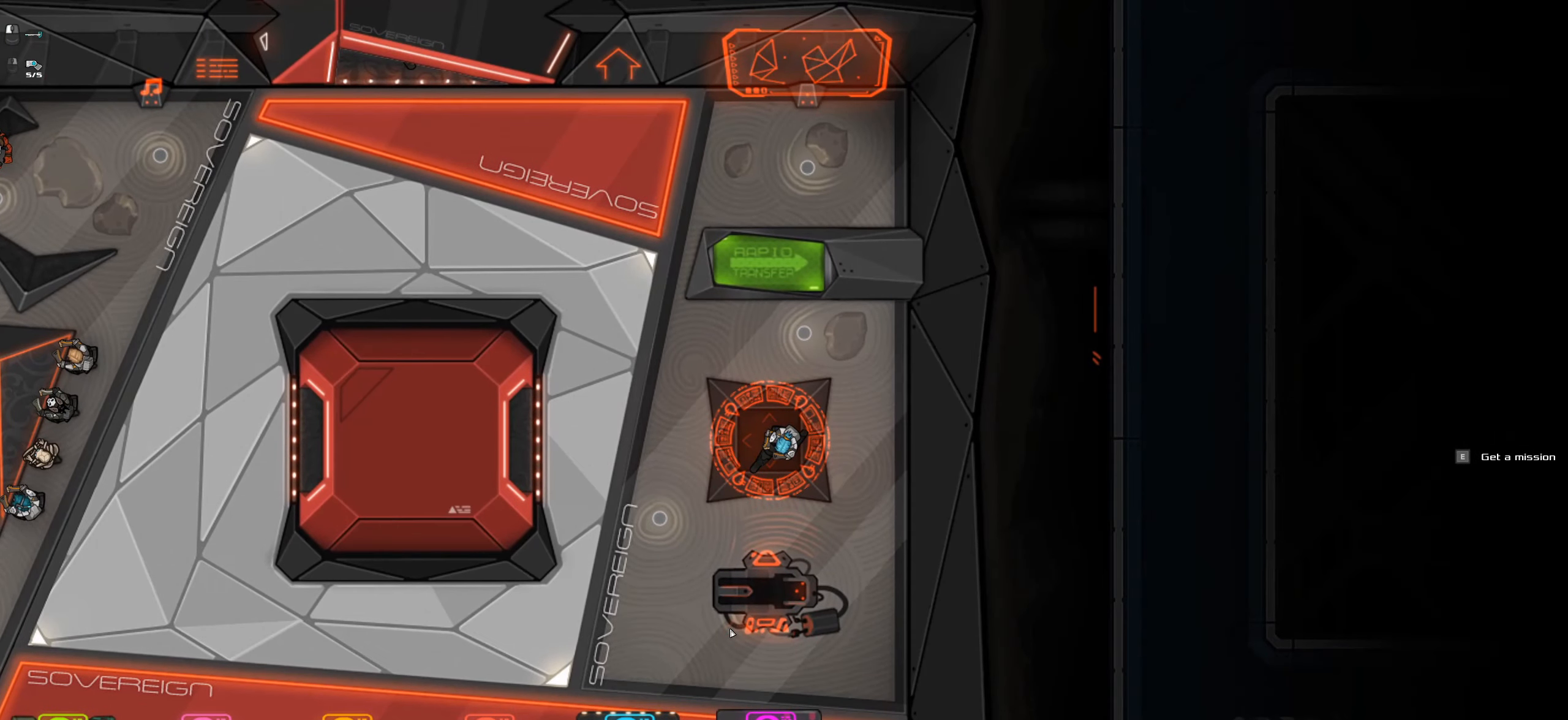
{"keys": [], "mouse": [], "events": []}
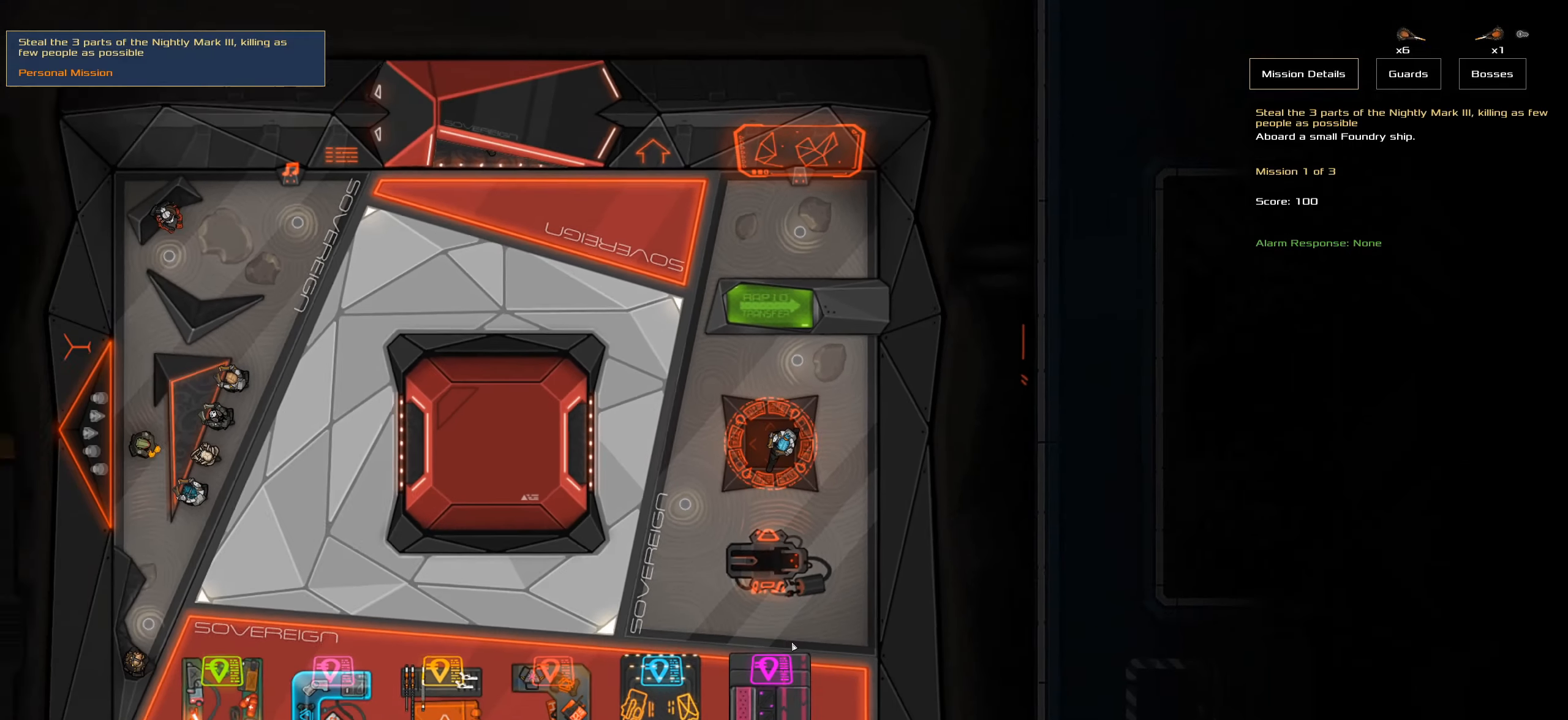
{"keys": [], "mouse": [], "events": []}
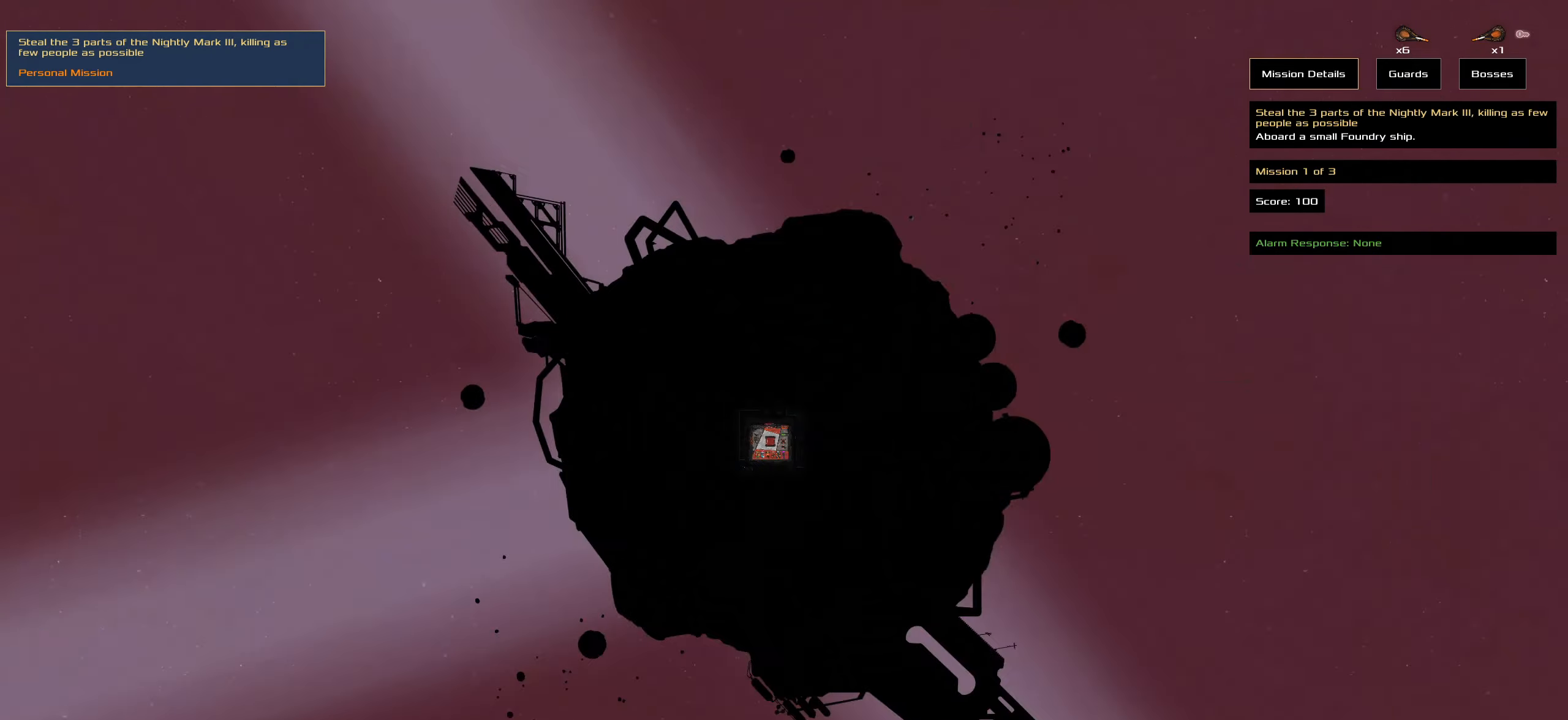
{"keys": [], "mouse": [], "events": [[250, "mouse_left", "down"], [400, "mouse_left", "up"]]}
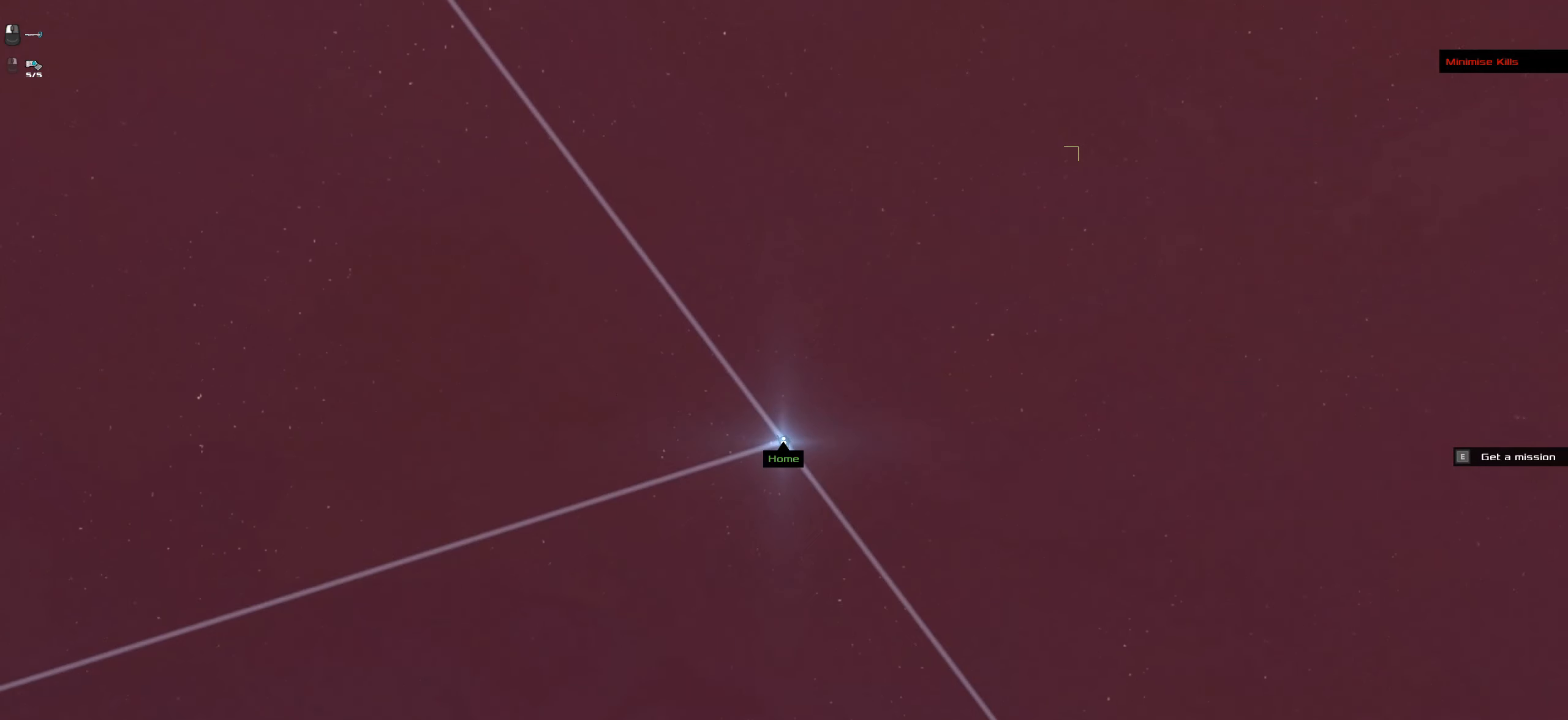
{"keys": [], "mouse": [], "events": []}
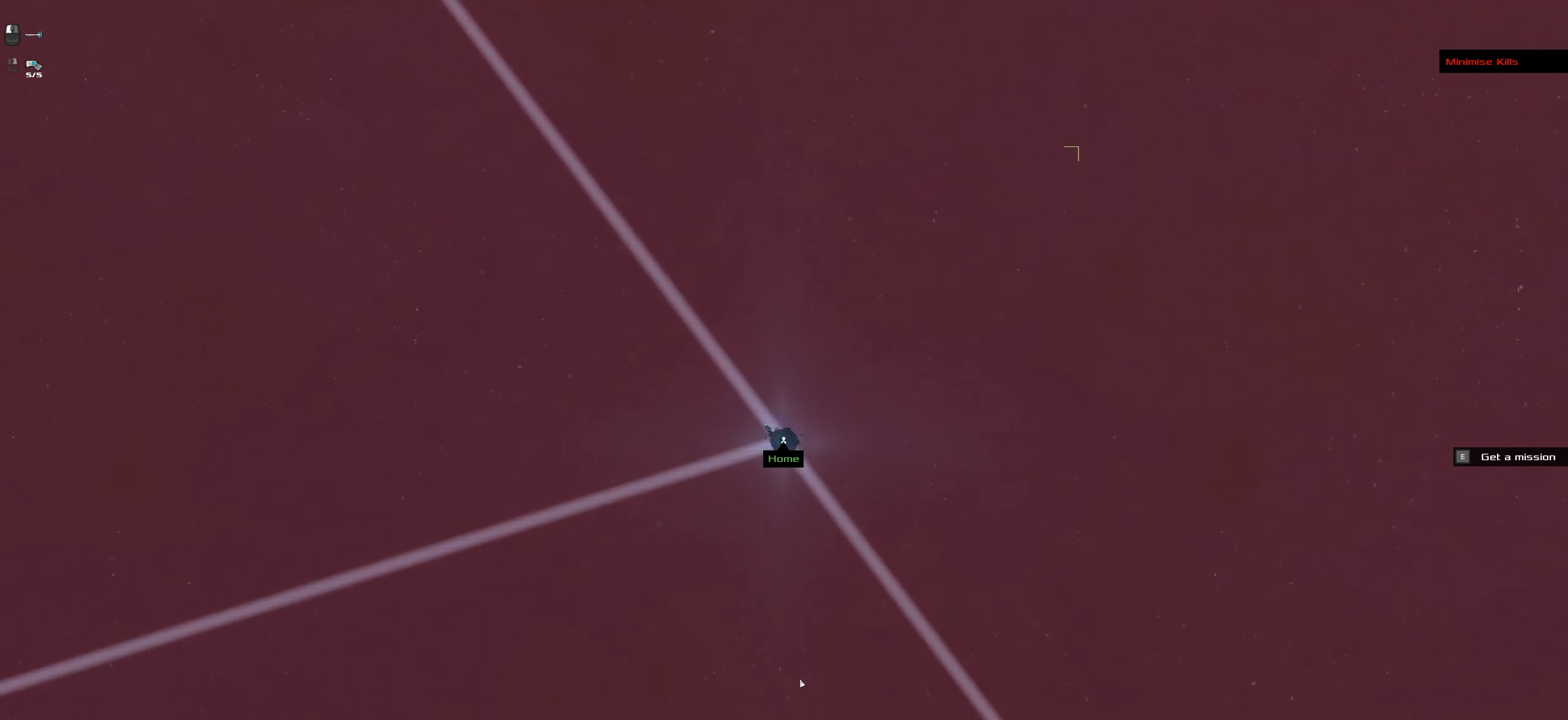
{"keys": [], "mouse": [], "events": []}
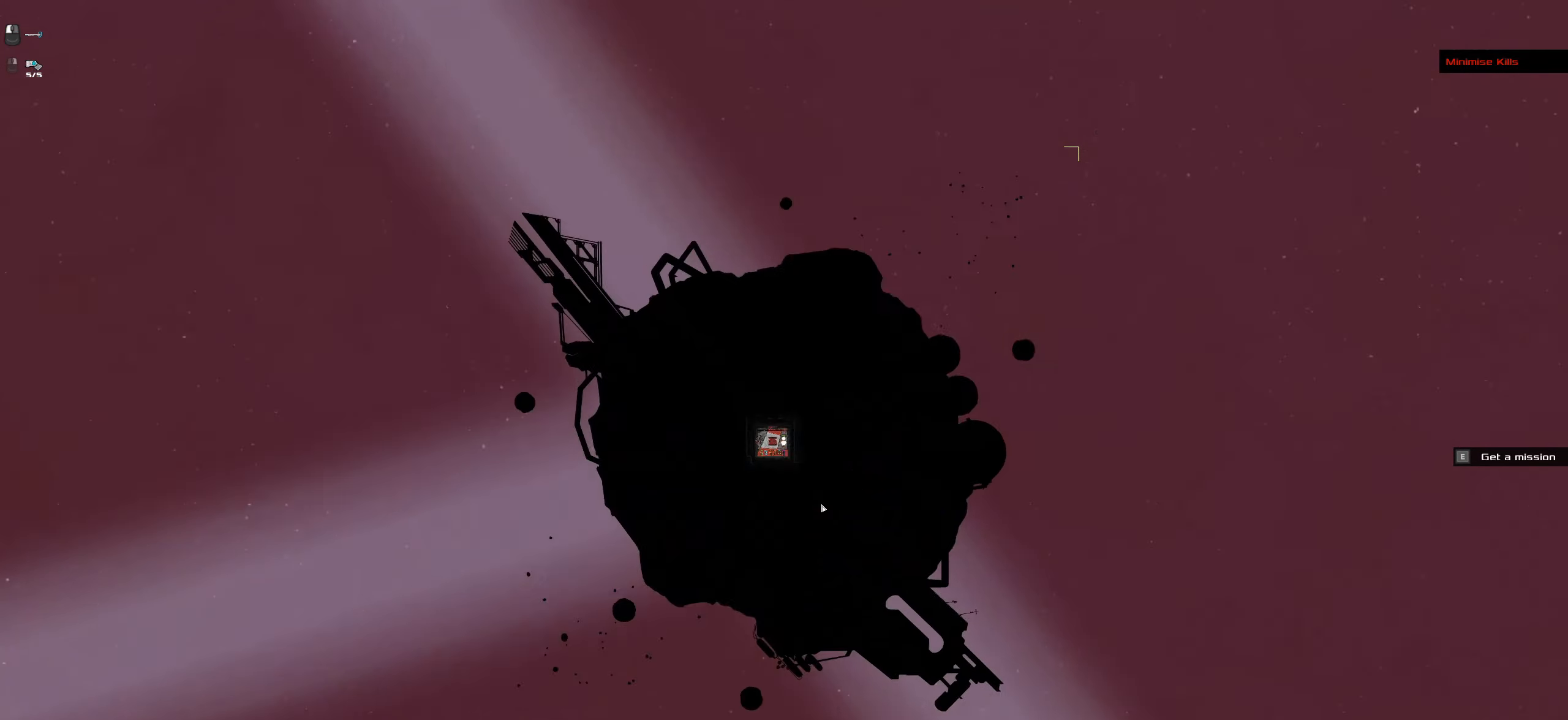
{"keys": ["a"], "mouse": [], "events": [[117, "a", "down"]]}
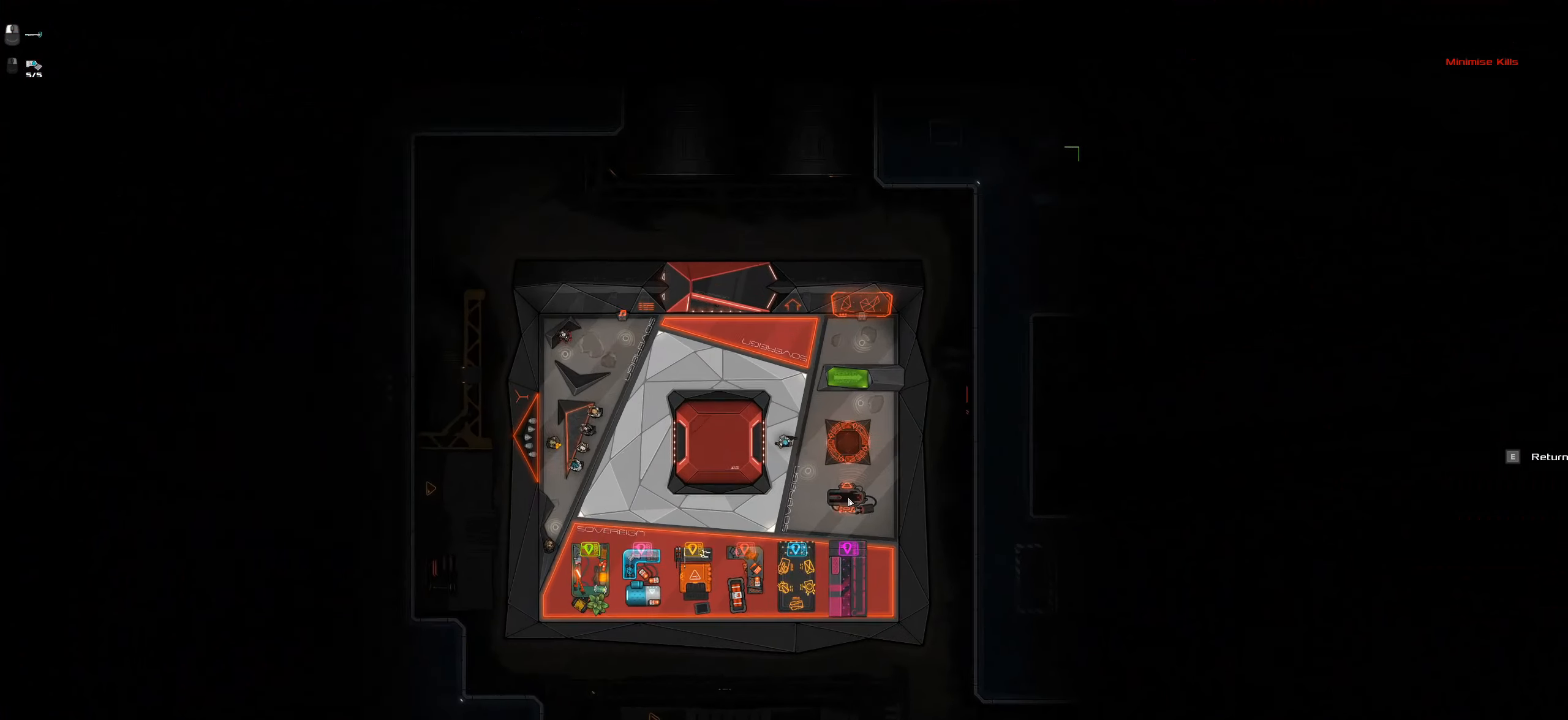
{"keys": [], "mouse": [], "events": [[133, "e", "down"], [167, "a", "up"], [267, "e", "up"], [267, "space", "down"], [450, "space", "up"]]}
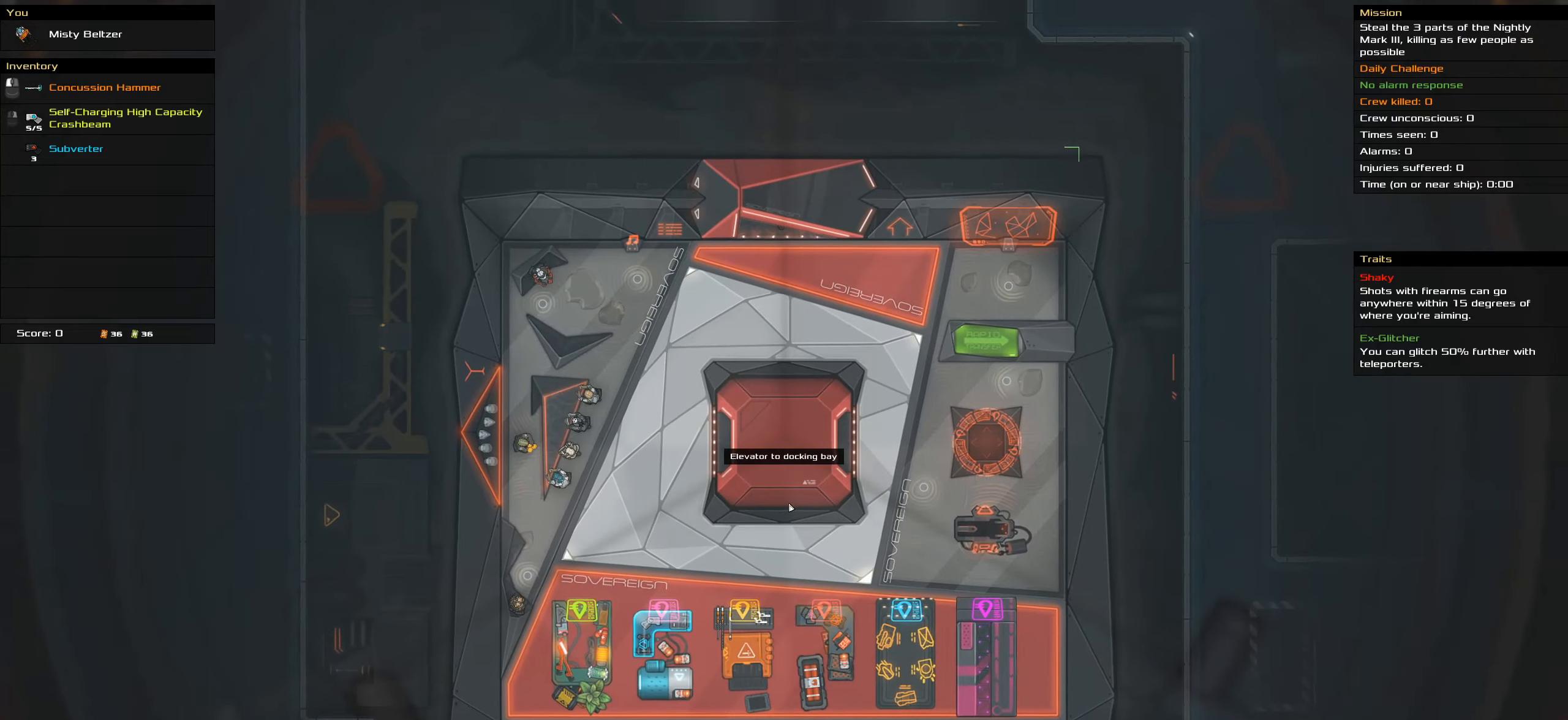
{"keys": [], "mouse": [], "events": [[50, "mouse_wheel", "down"], [183, "mouse_wheel", "up"], [333, "mouse_wheel", "down"], [467, "mouse_wheel", "up"]]}
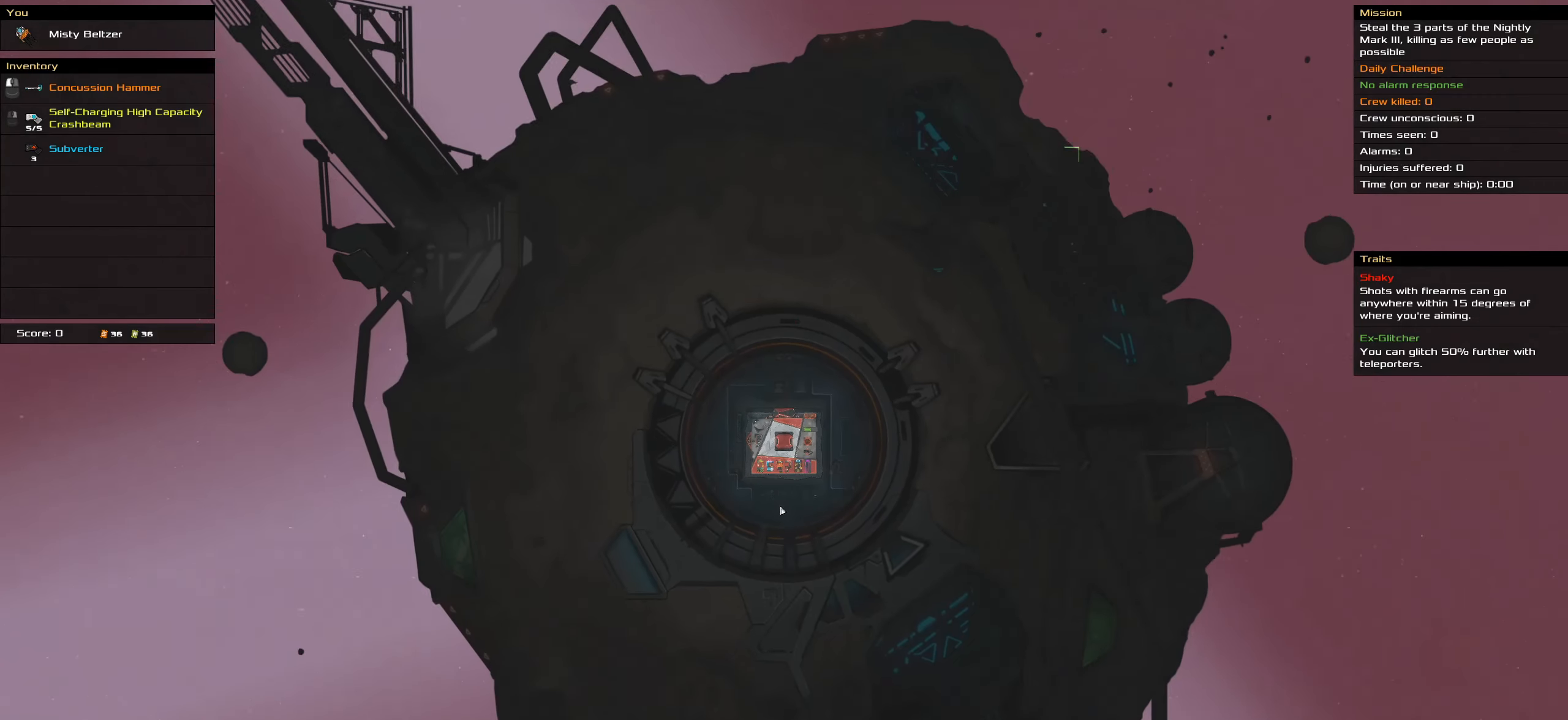
{"keys": [], "mouse": ["left"], "events": [[117, "mouse_wheel", "down"], [200, "mouse_wheel", "up"], [300, "space", "down"], [400, "mouse_left", "down"], [433, "space", "up"]]}
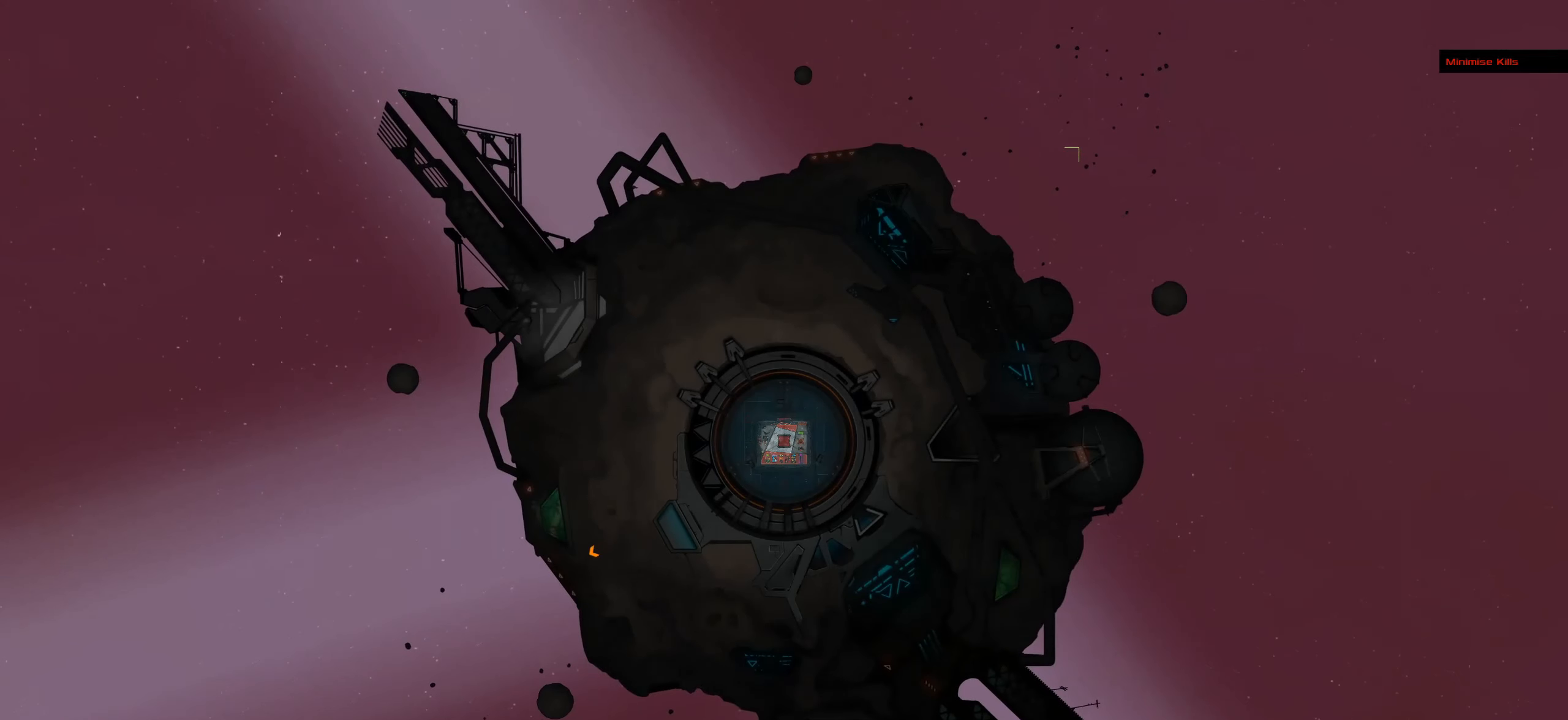
{"keys": [], "mouse": ["left"], "events": [[217, "mouse_wheel", "down"], [367, "mouse_wheel", "up"]]}
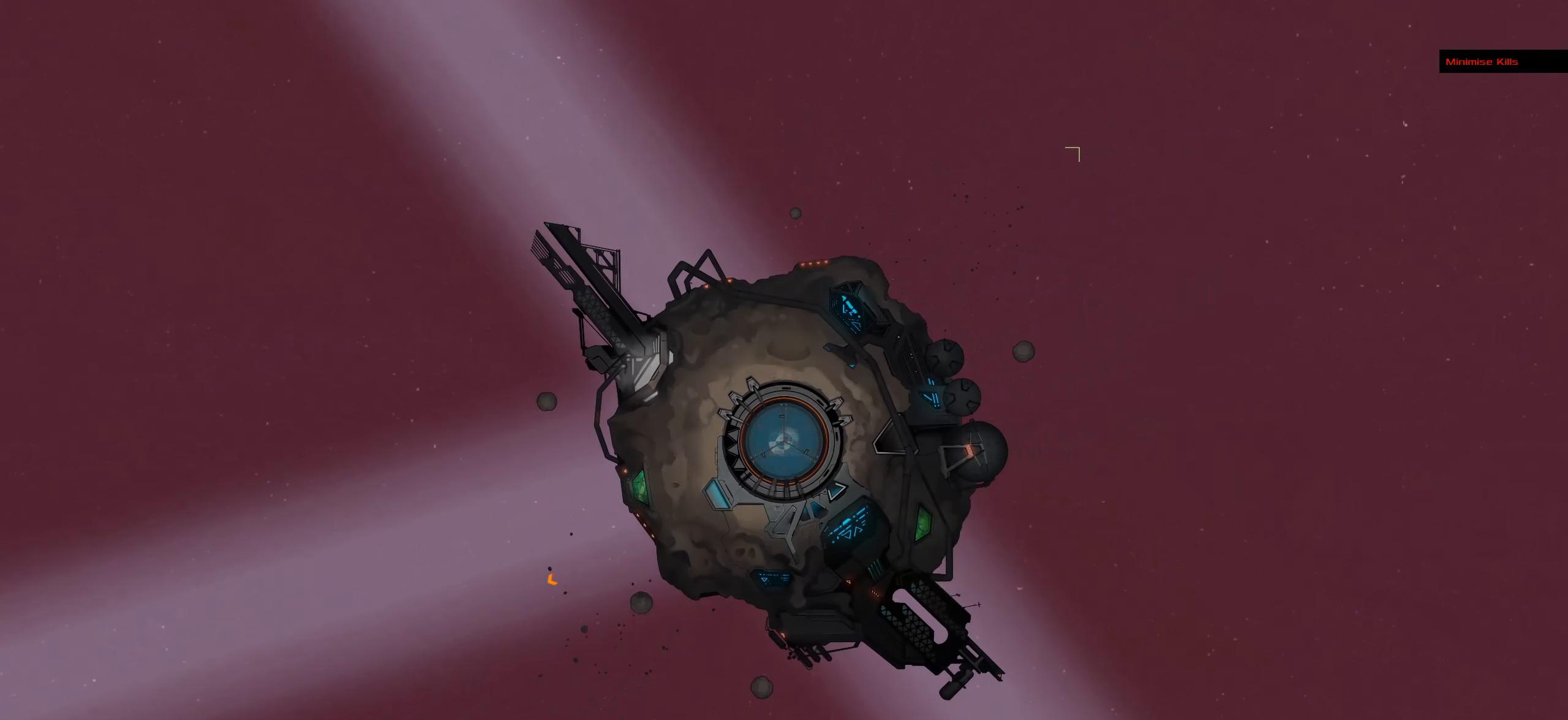
{"keys": [], "mouse": ["left"], "events": []}
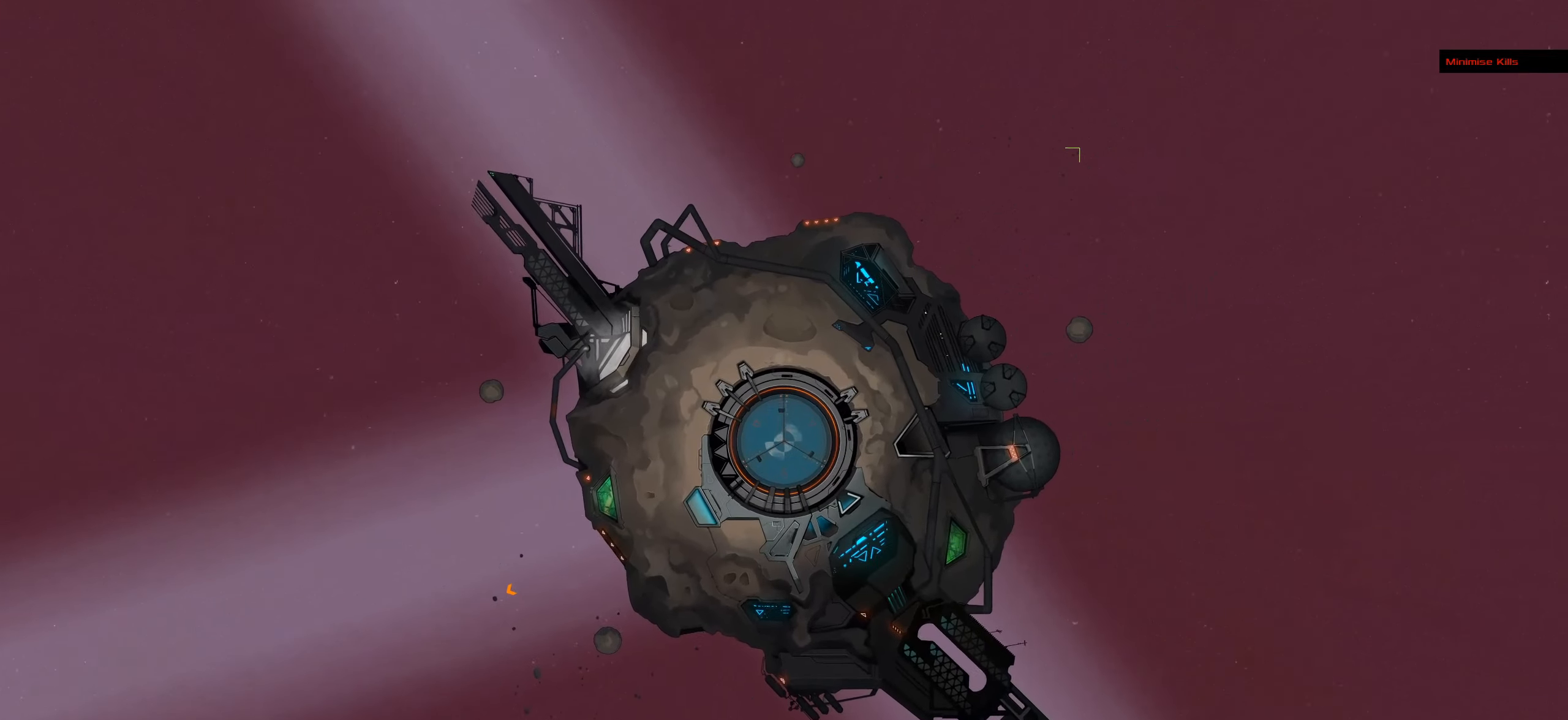
{"keys": [], "mouse": ["left", "wheel"], "events": [[400, "mouse_wheel", "down"]]}